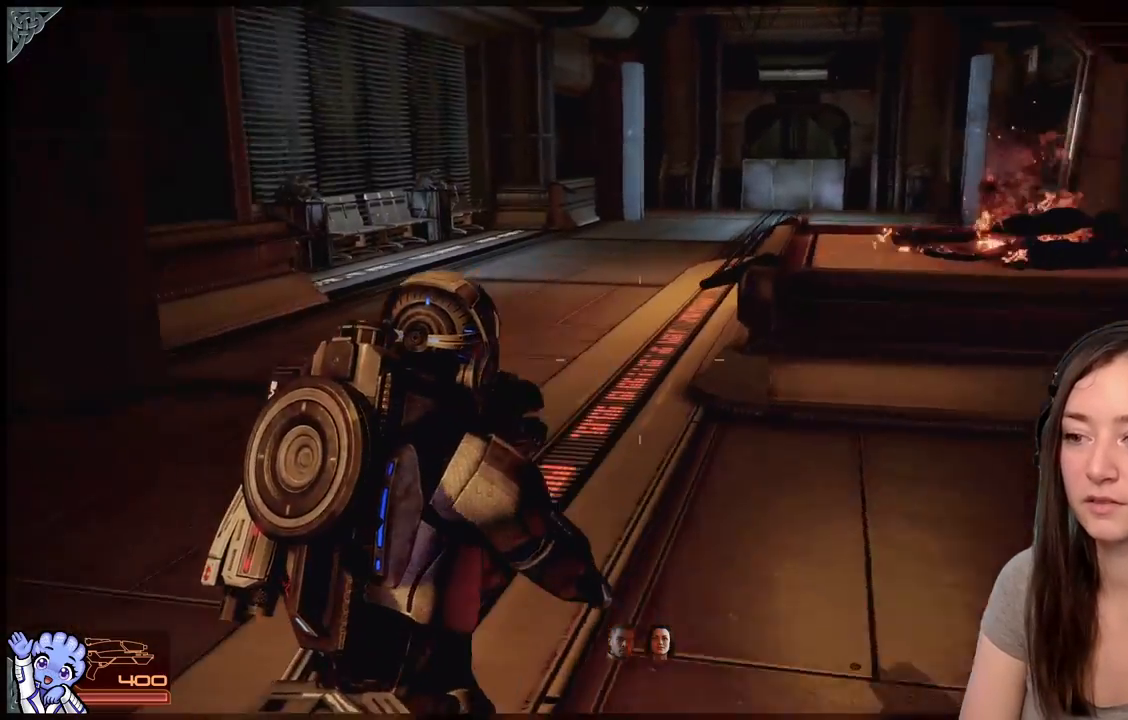
Gameplay with a controller (Xbox layout); each line is a JSON object with the inputs held at the frame after it. "events" lists button and stick changes between this image and that frame as [ms after this image, input, new state], when the widget could be followed in between. Not read: L2 L3 R3.
{"buttons": [], "left_stick": "up", "right_stick": "center", "events": [[233, "right_stick", "center"]]}
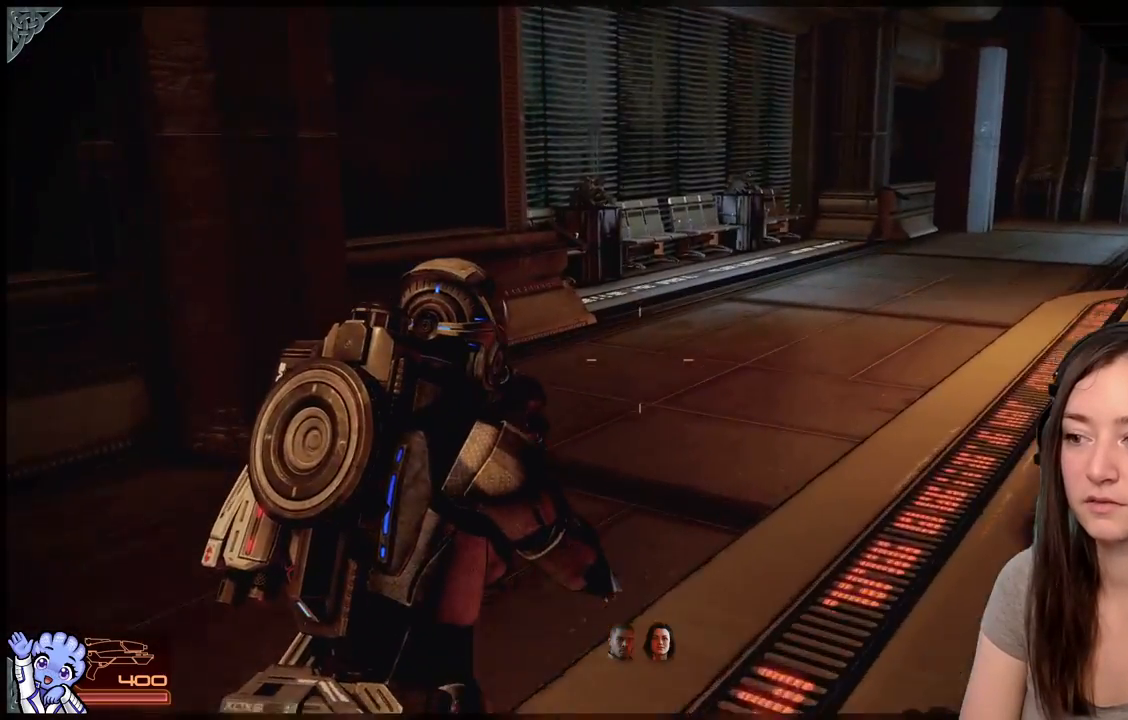
{"buttons": [], "left_stick": "up", "right_stick": "center", "events": [[267, "right_stick", "right"], [500, "right_stick", "center"]]}
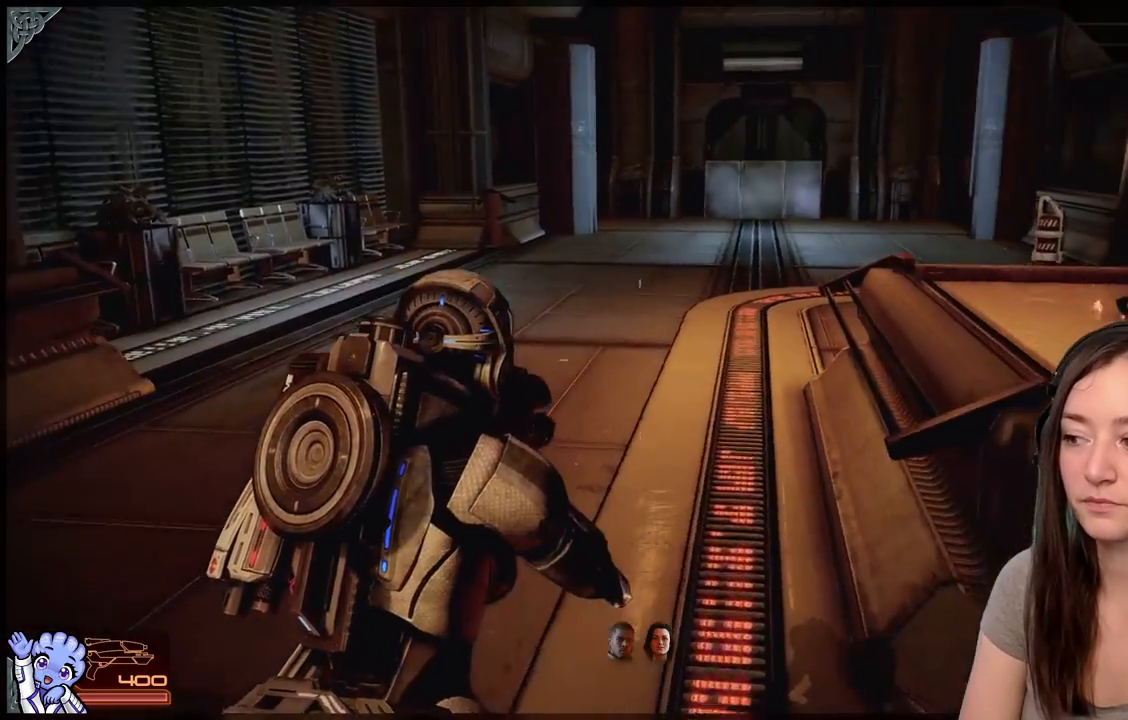
{"buttons": [], "left_stick": "up", "right_stick": "center", "events": []}
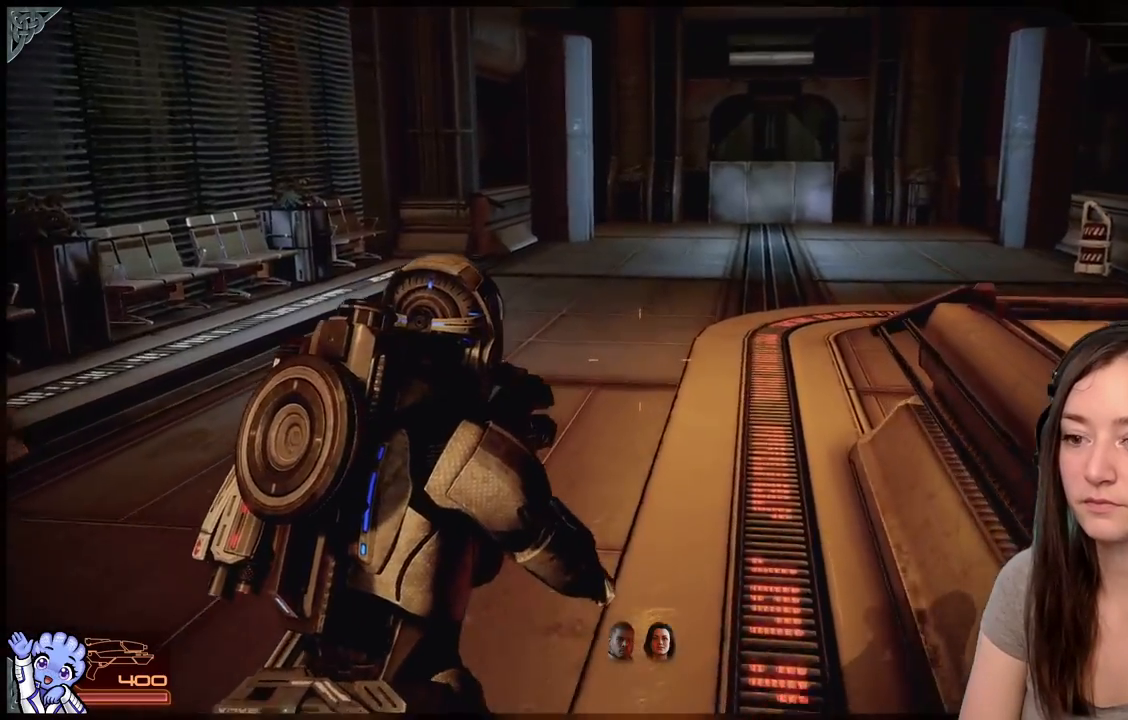
{"buttons": [], "left_stick": "up", "right_stick": "center", "events": [[83, "right_stick", "left"], [367, "right_stick", "center"]]}
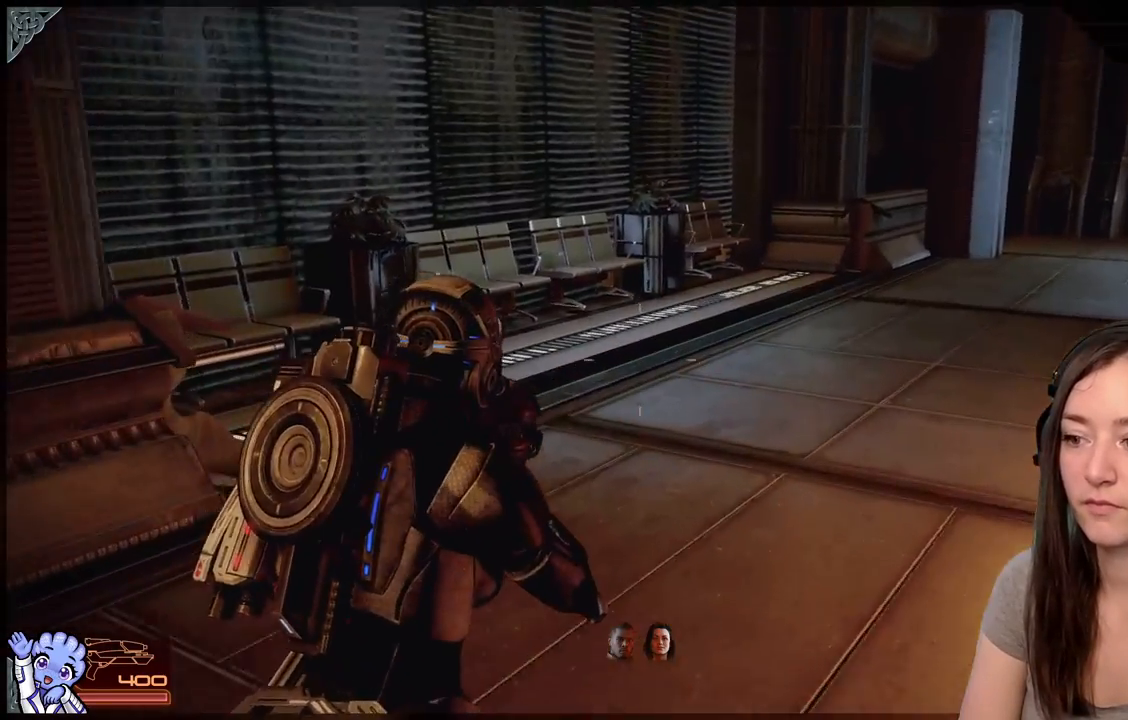
{"buttons": [], "left_stick": "up-right", "right_stick": "right", "events": [[450, "left_stick", "up-right"], [450, "right_stick", "right"]]}
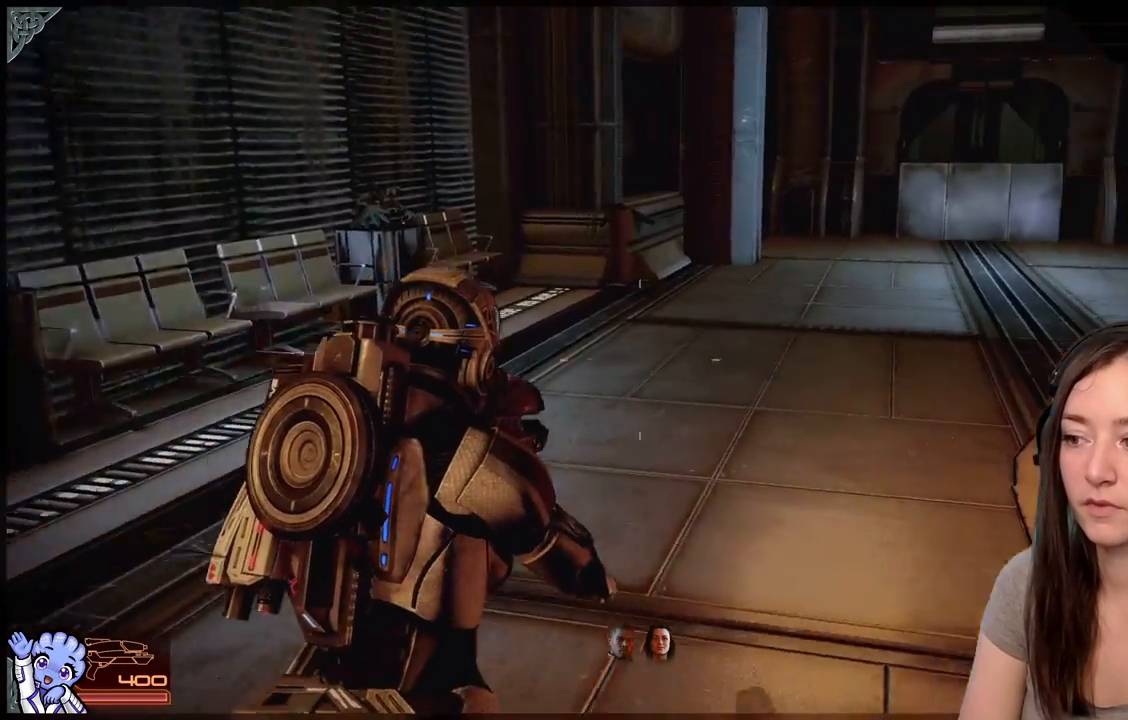
{"buttons": [], "left_stick": "up", "right_stick": "center", "events": [[250, "left_stick", "up"], [400, "right_stick", "center"]]}
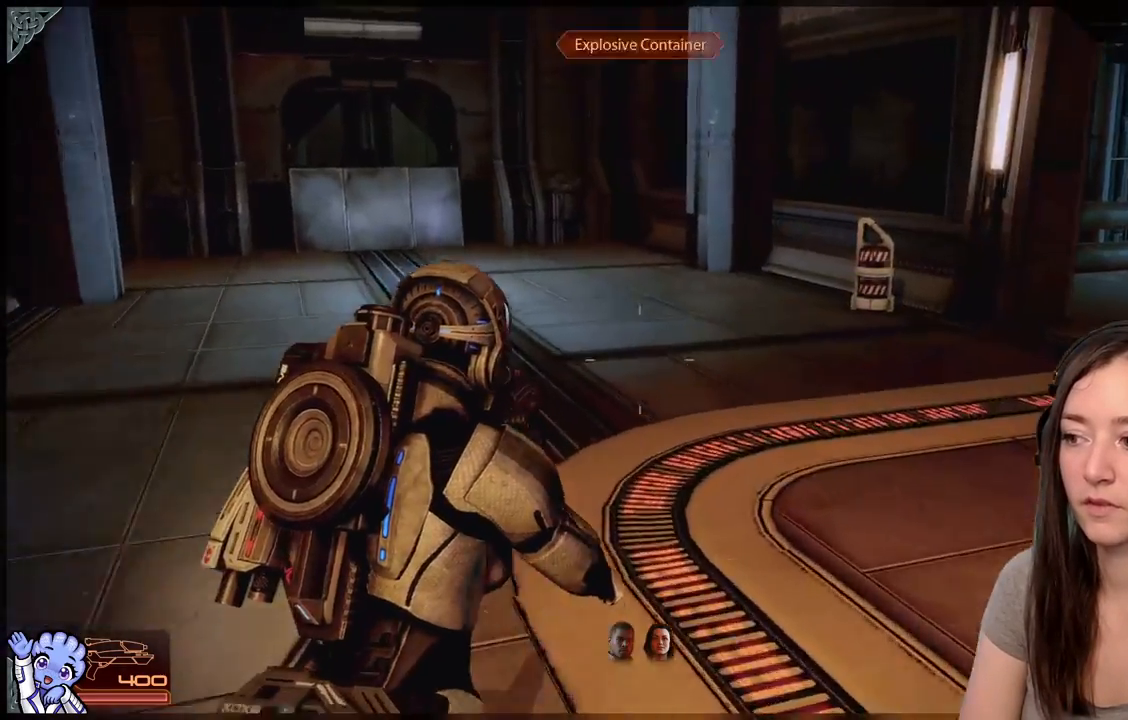
{"buttons": [], "left_stick": "up-left", "right_stick": "right", "events": [[217, "right_stick", "right"], [417, "left_stick", "up-left"]]}
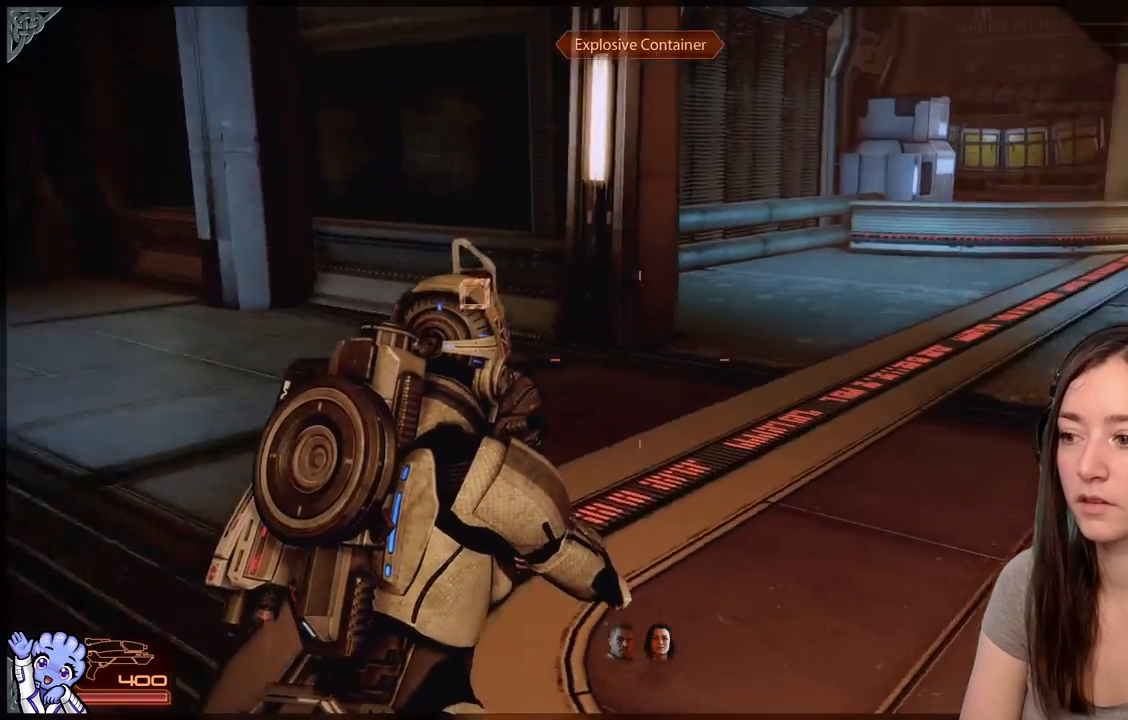
{"buttons": [], "left_stick": "up-left", "right_stick": "center", "events": [[183, "right_stick", "center"]]}
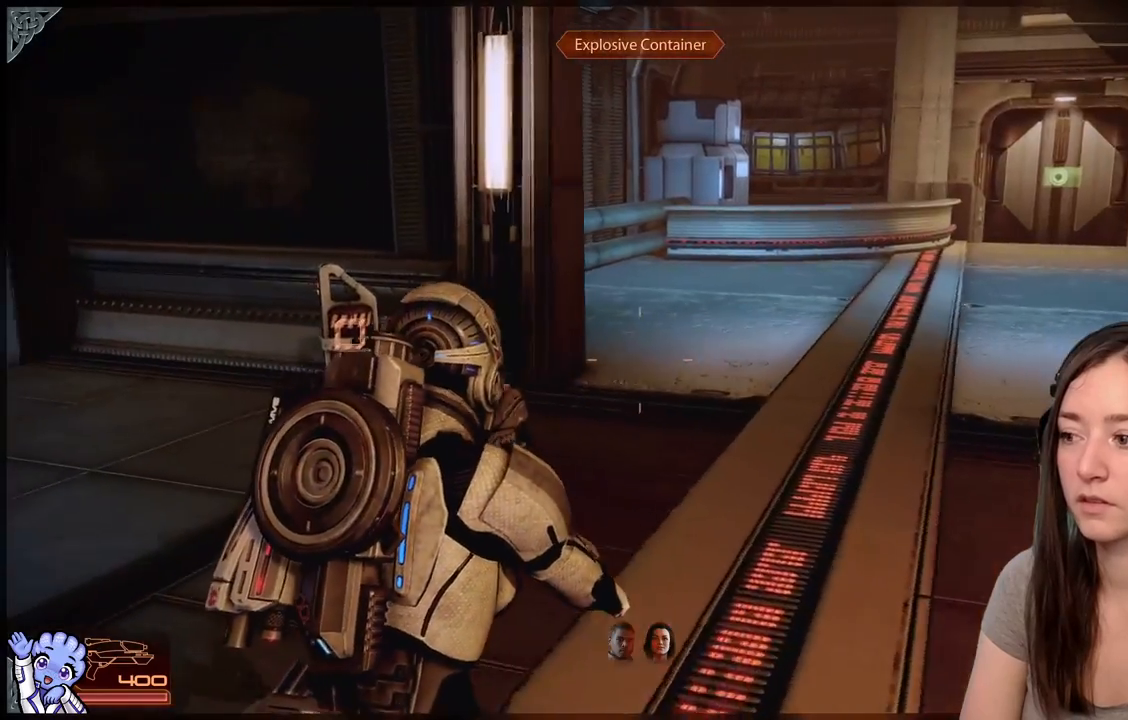
{"buttons": [], "left_stick": "up", "right_stick": "left", "events": [[117, "right_stick", "left"], [167, "left_stick", "up"]]}
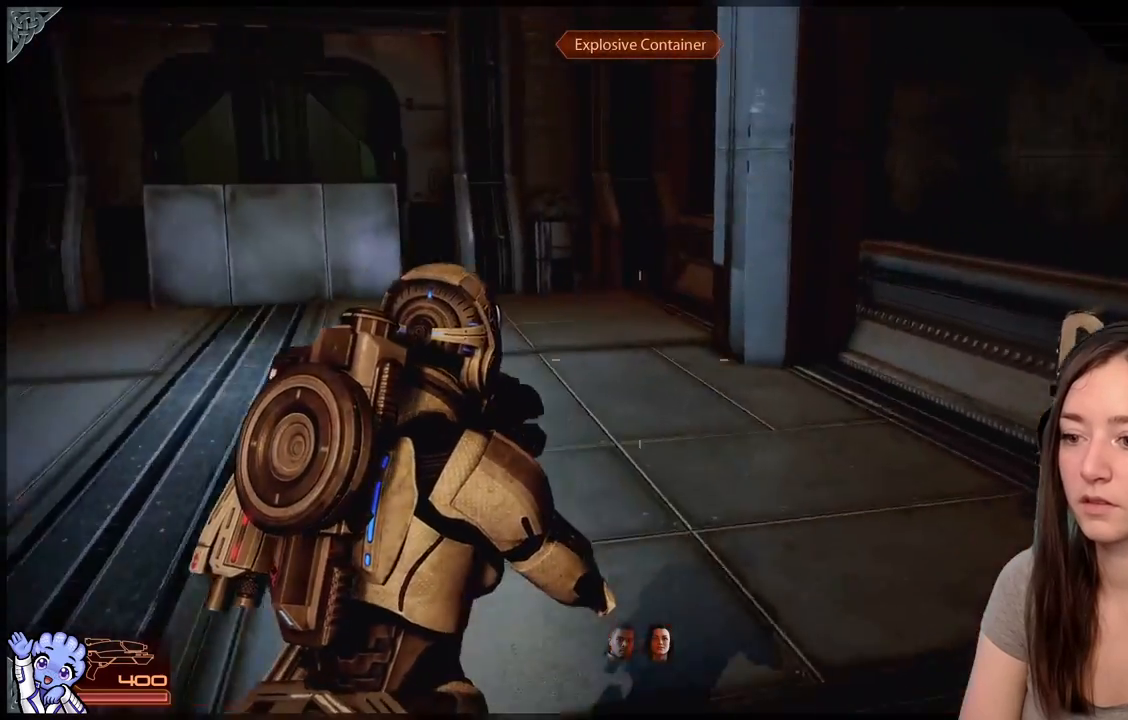
{"buttons": [], "left_stick": "center", "right_stick": "center", "events": [[250, "right_stick", "center"], [383, "left_stick", "center"]]}
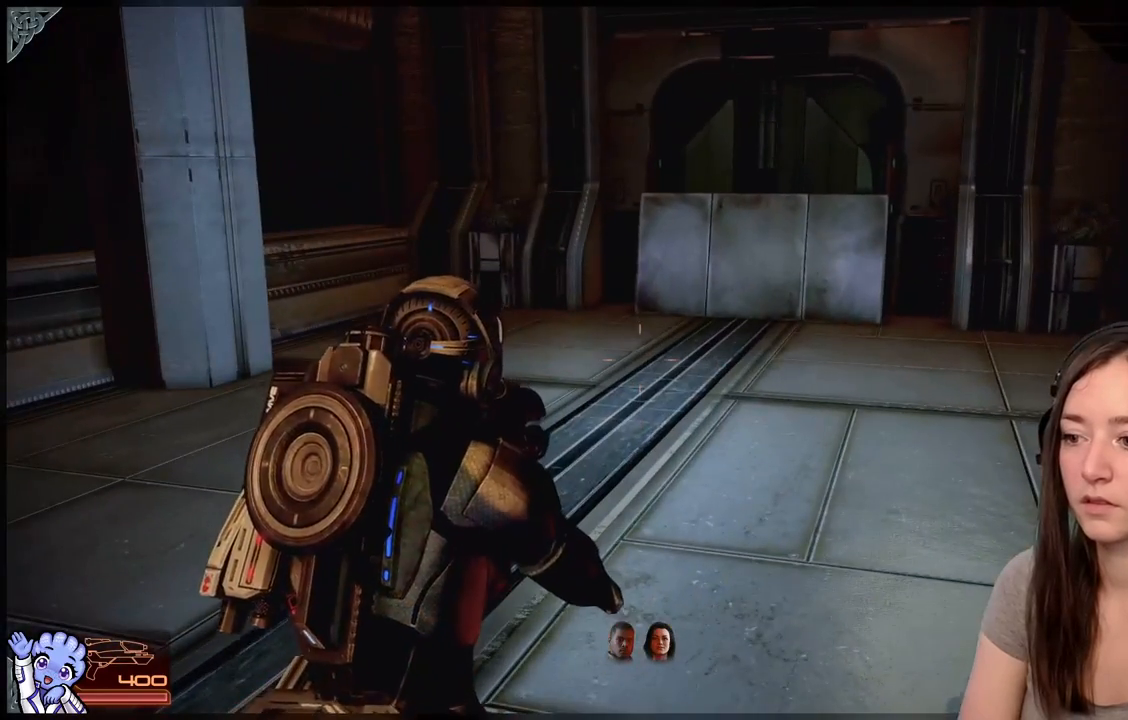
{"buttons": [], "left_stick": "center", "right_stick": "center", "events": []}
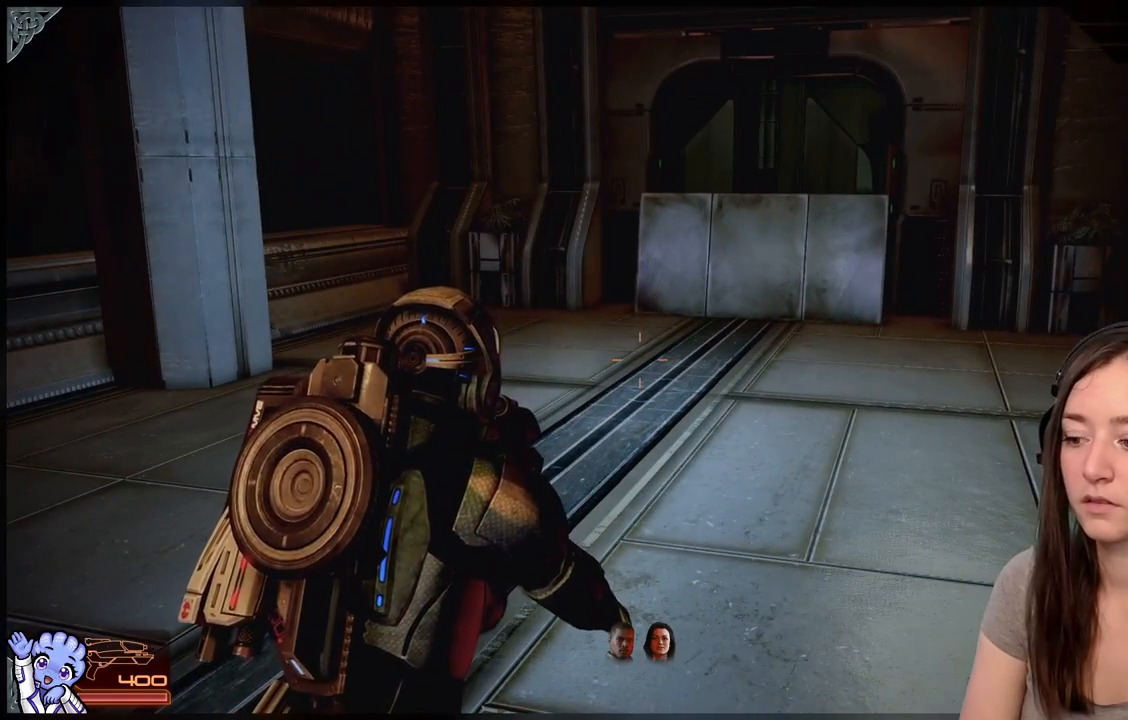
{"buttons": [], "left_stick": "left", "right_stick": "right", "events": [[283, "left_stick", "down-left"], [417, "right_stick", "right"], [483, "left_stick", "left"]]}
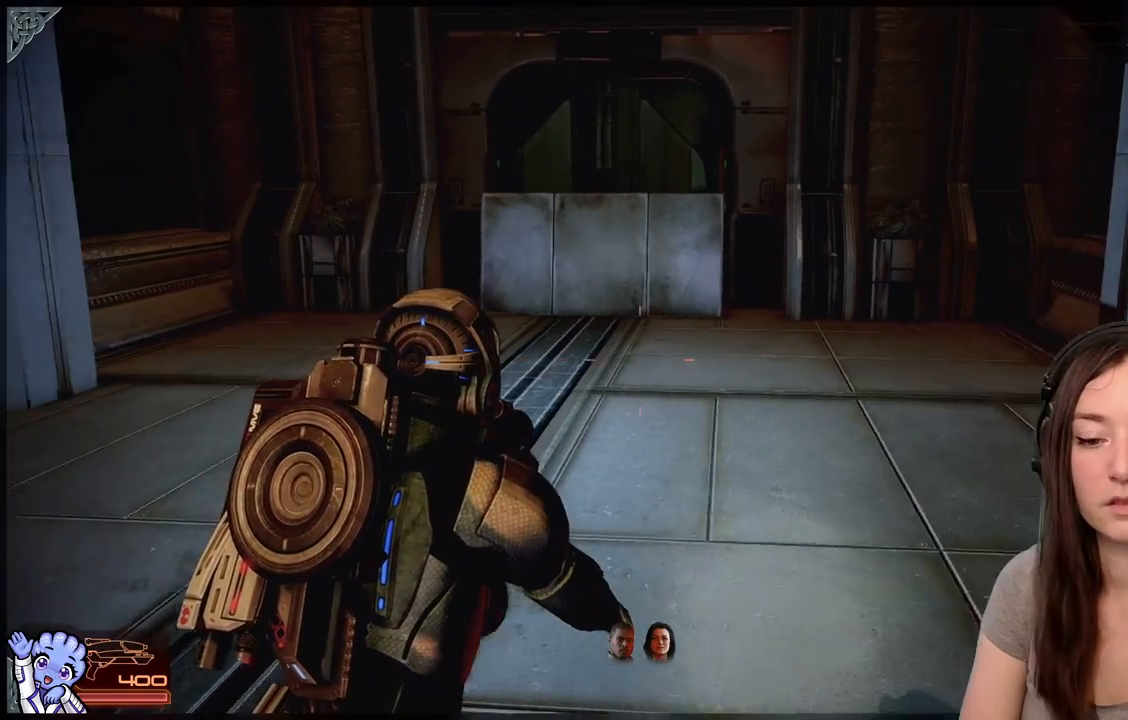
{"buttons": [], "left_stick": "up-left", "right_stick": "center", "events": [[50, "right_stick", "center"], [117, "left_stick", "up-left"]]}
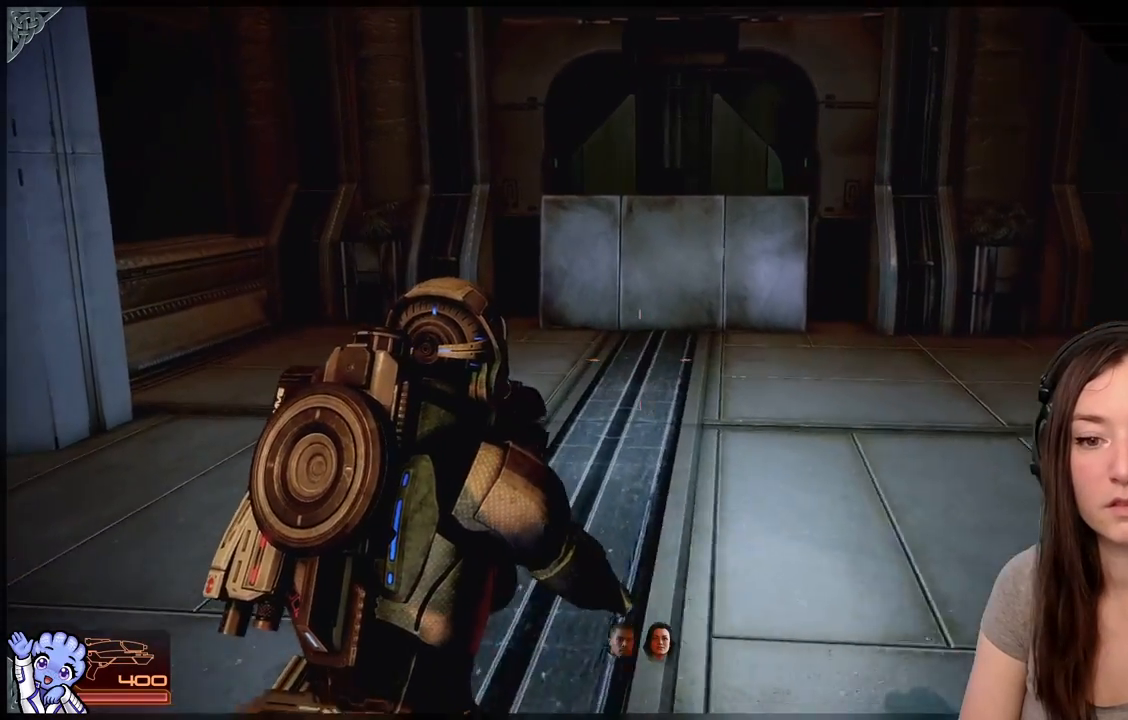
{"buttons": [], "left_stick": "up-left", "right_stick": "center", "events": []}
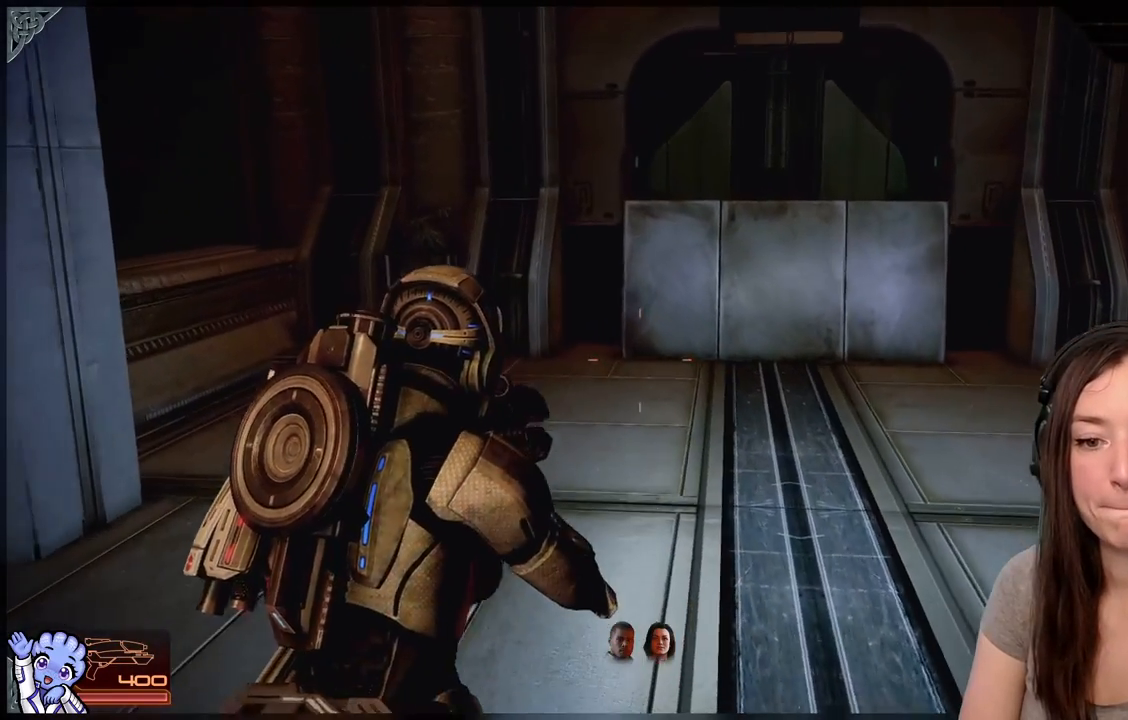
{"buttons": [], "left_stick": "center", "right_stick": "center", "events": [[83, "left_stick", "center"]]}
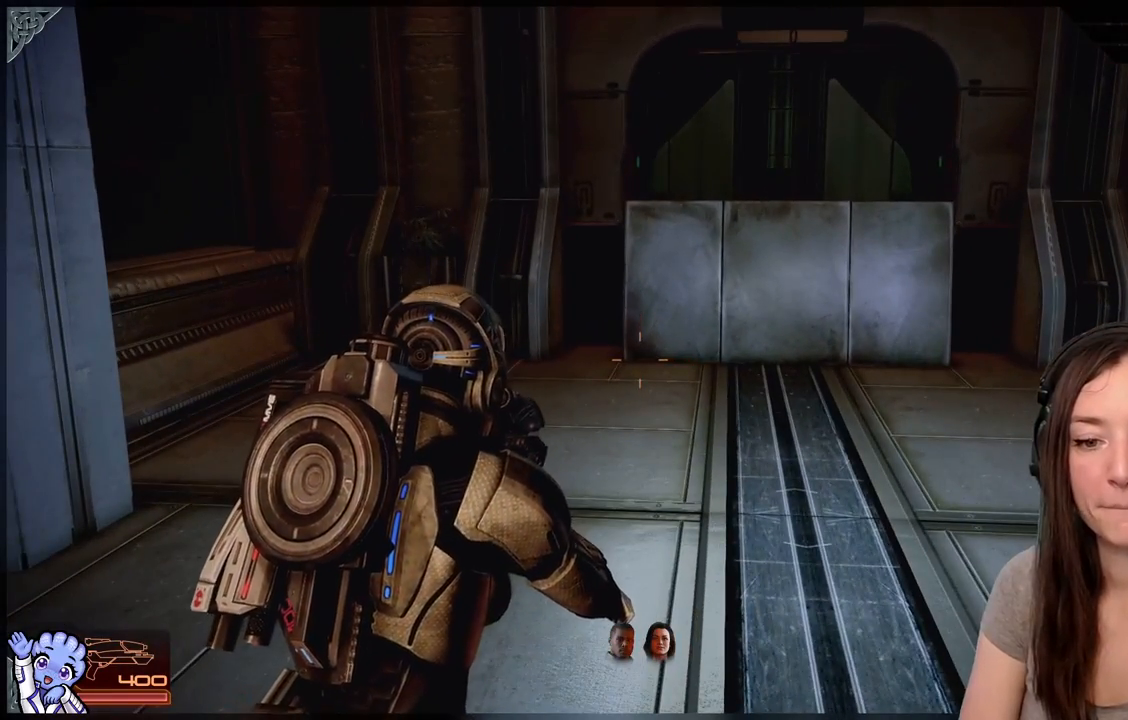
{"buttons": [], "left_stick": "center", "right_stick": "center", "events": []}
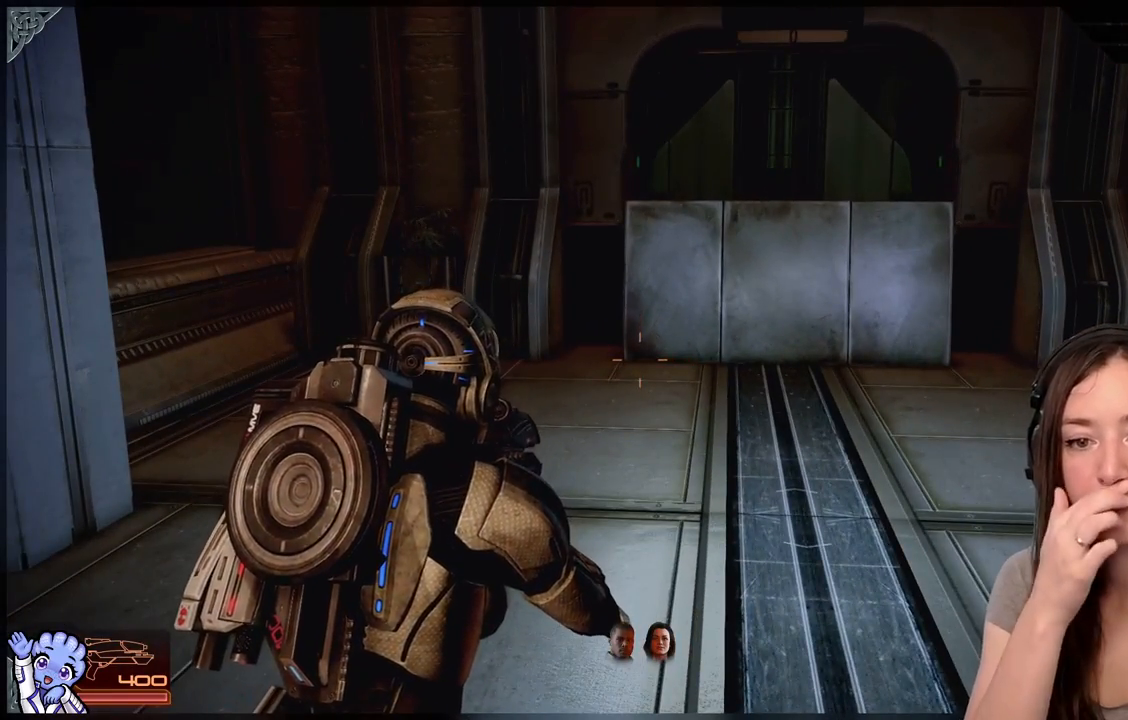
{"buttons": [], "left_stick": "center", "right_stick": "center", "events": []}
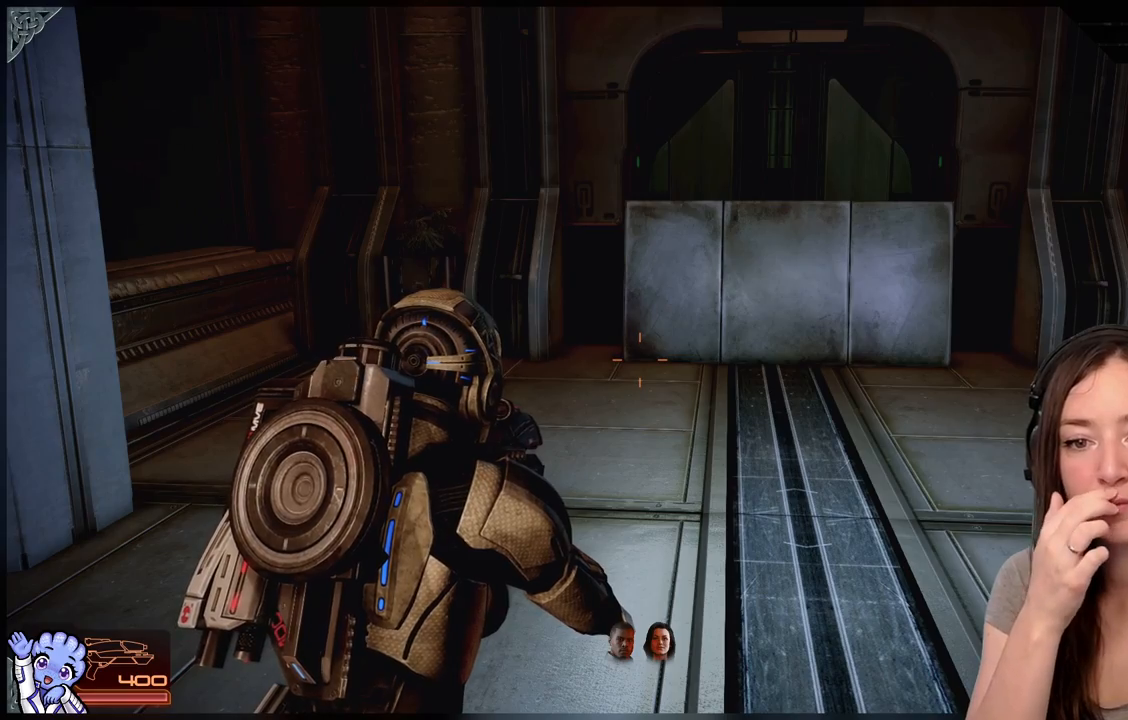
{"buttons": [], "left_stick": "center", "right_stick": "center", "events": []}
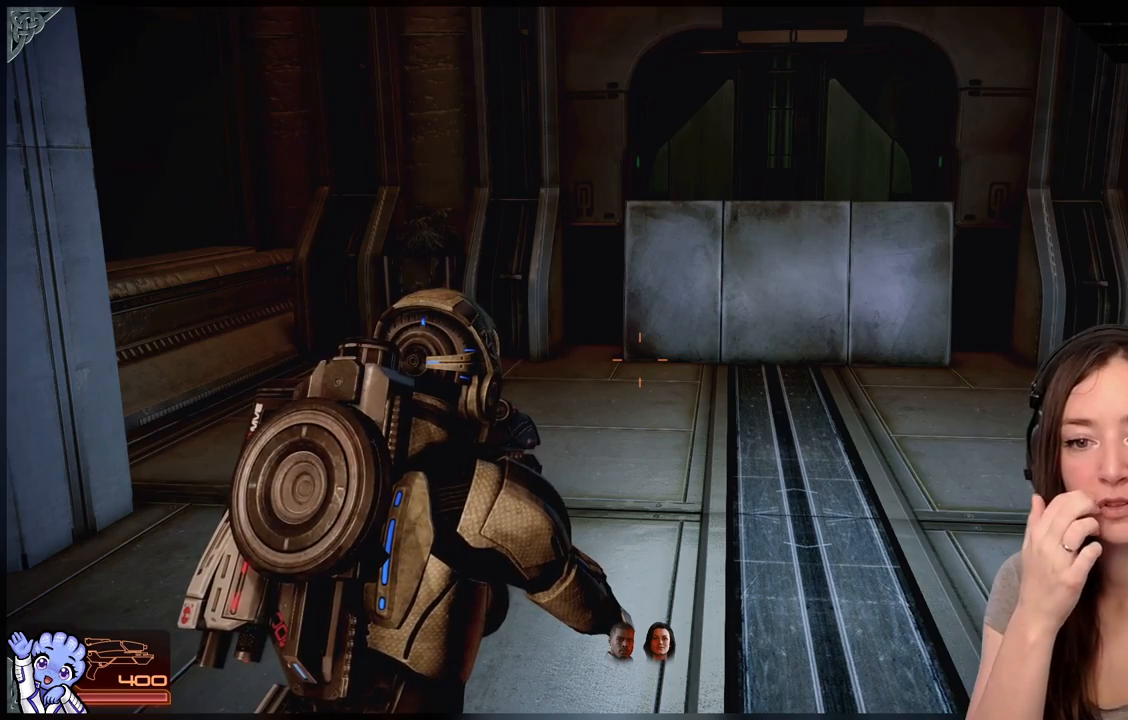
{"buttons": [], "left_stick": "up-left", "right_stick": "center", "events": [[417, "left_stick", "up"], [500, "left_stick", "up-left"]]}
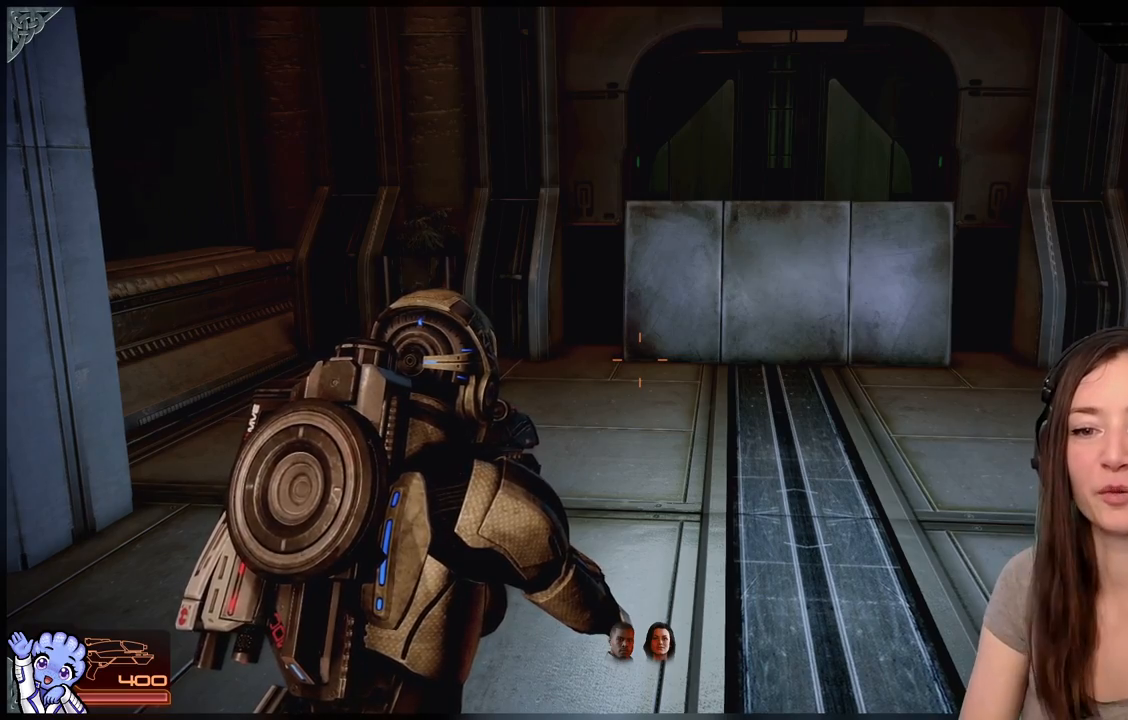
{"buttons": [], "left_stick": "up-left", "right_stick": "right", "events": [[400, "right_stick", "right"]]}
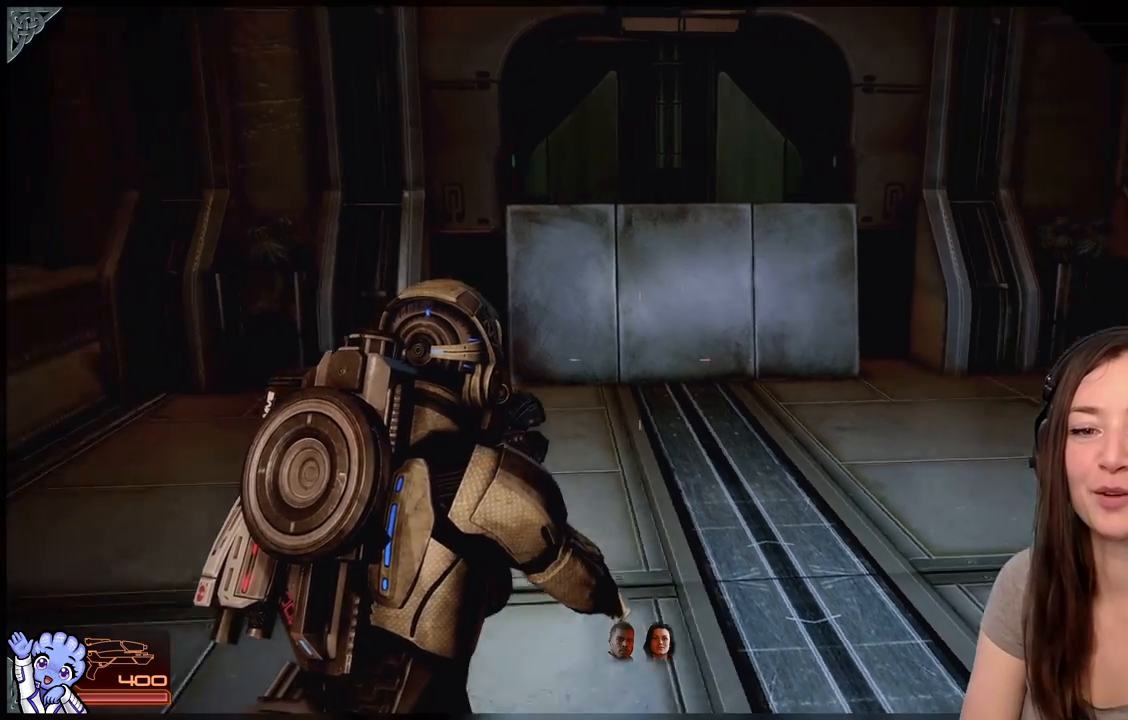
{"buttons": [], "left_stick": "up-left", "right_stick": "center", "events": [[300, "right_stick", "center"]]}
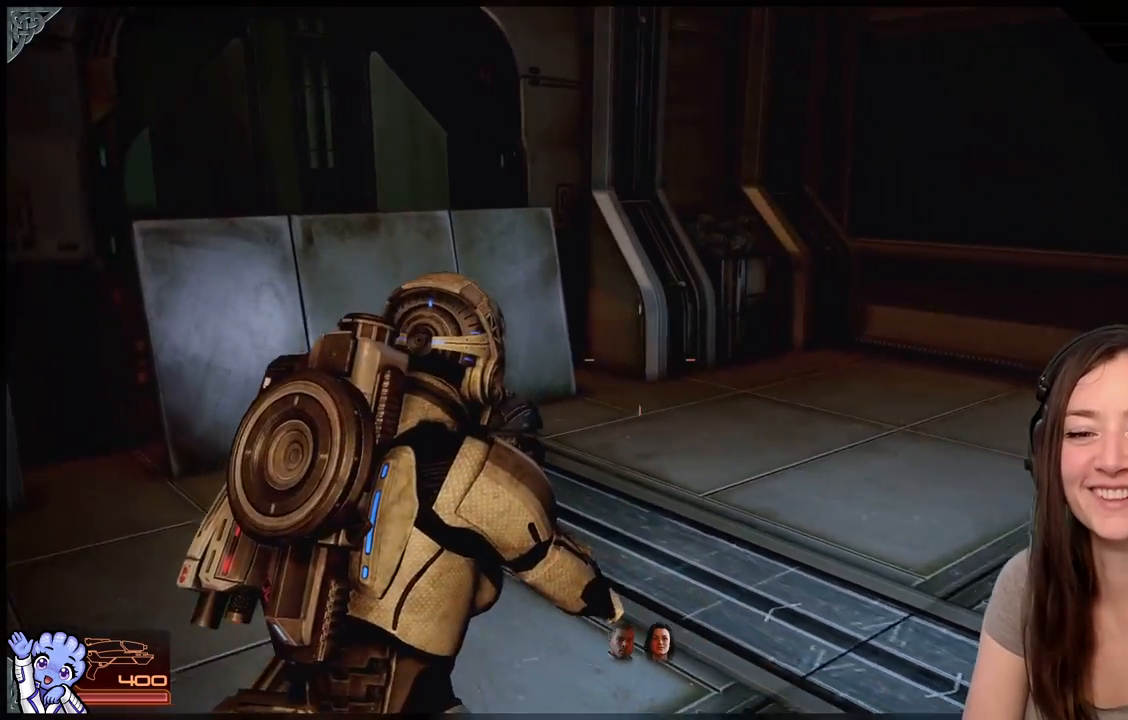
{"buttons": [], "left_stick": "up-left", "right_stick": "down-right", "events": [[350, "right_stick", "down-right"]]}
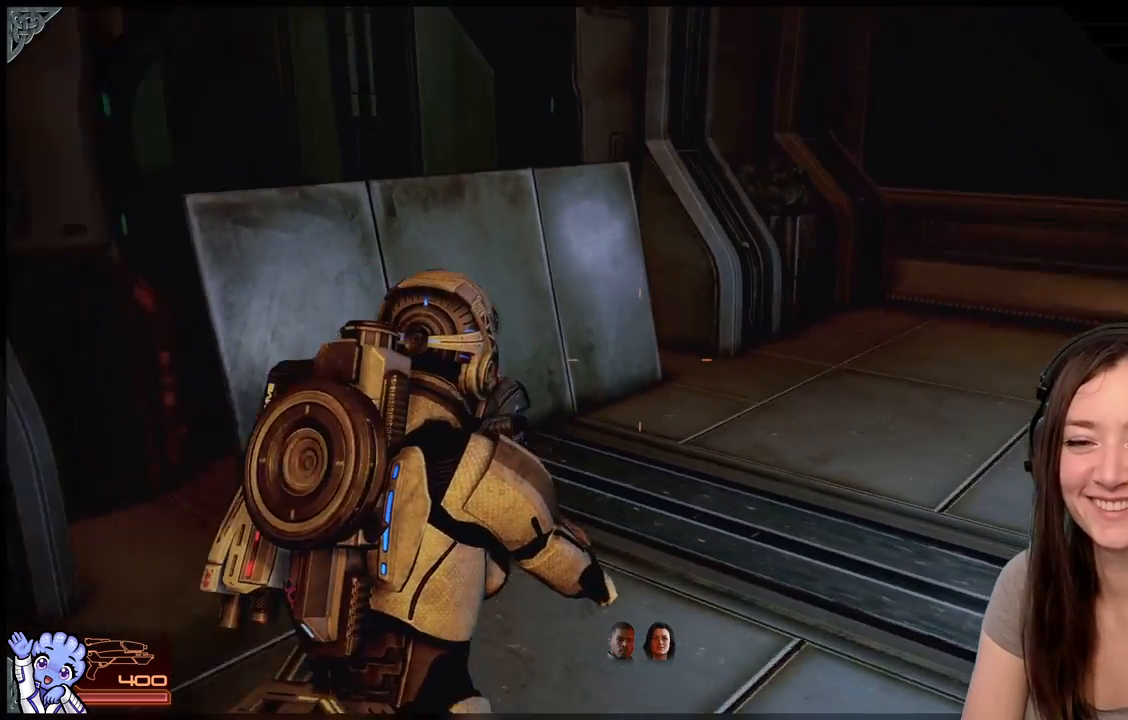
{"buttons": [], "left_stick": "up", "right_stick": "right", "events": [[300, "right_stick", "right"], [400, "left_stick", "up"]]}
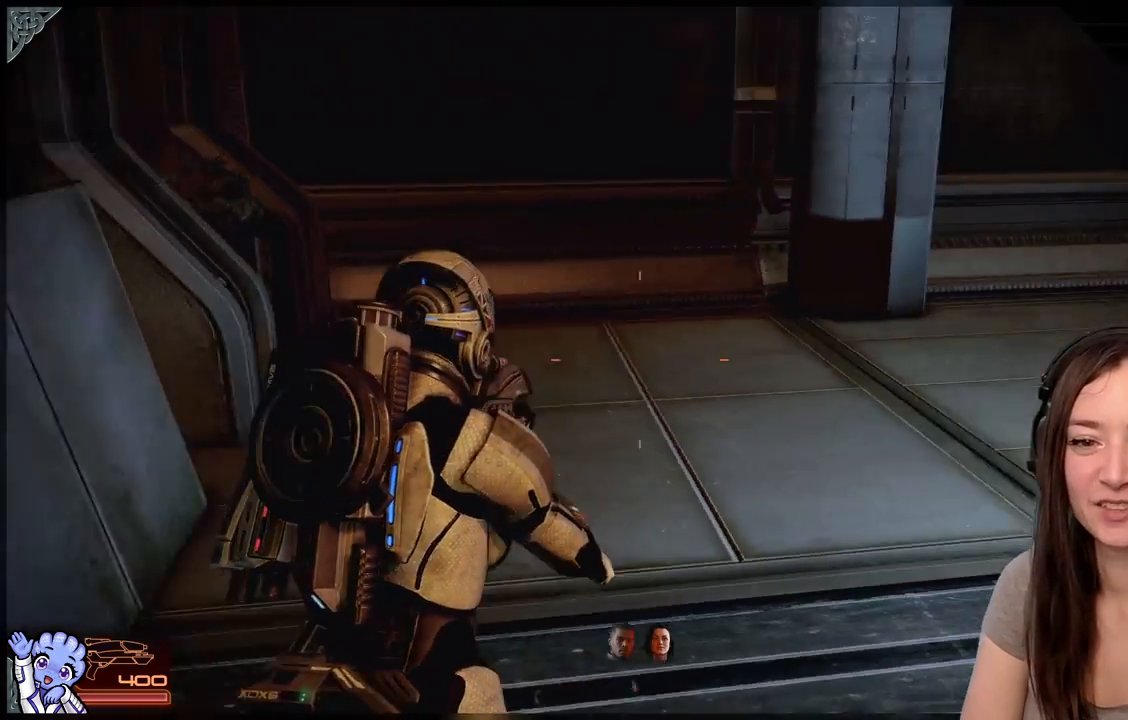
{"buttons": [], "left_stick": "up", "right_stick": "center", "events": [[383, "right_stick", "center"]]}
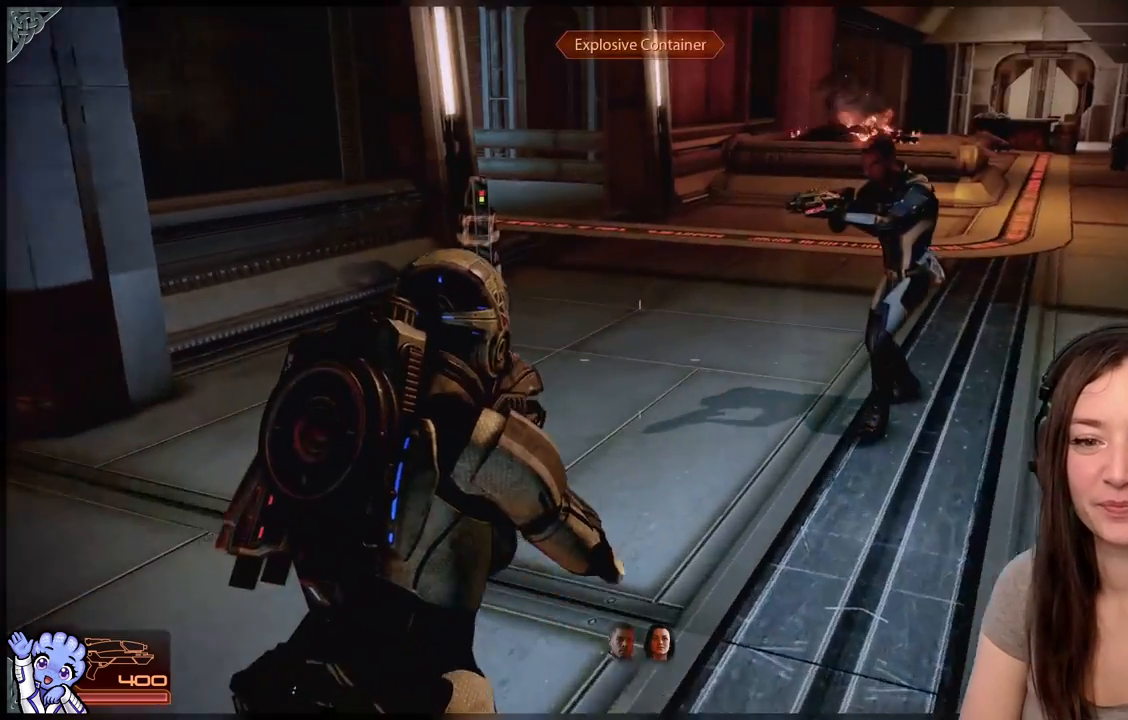
{"buttons": [], "left_stick": "up", "right_stick": "center", "events": []}
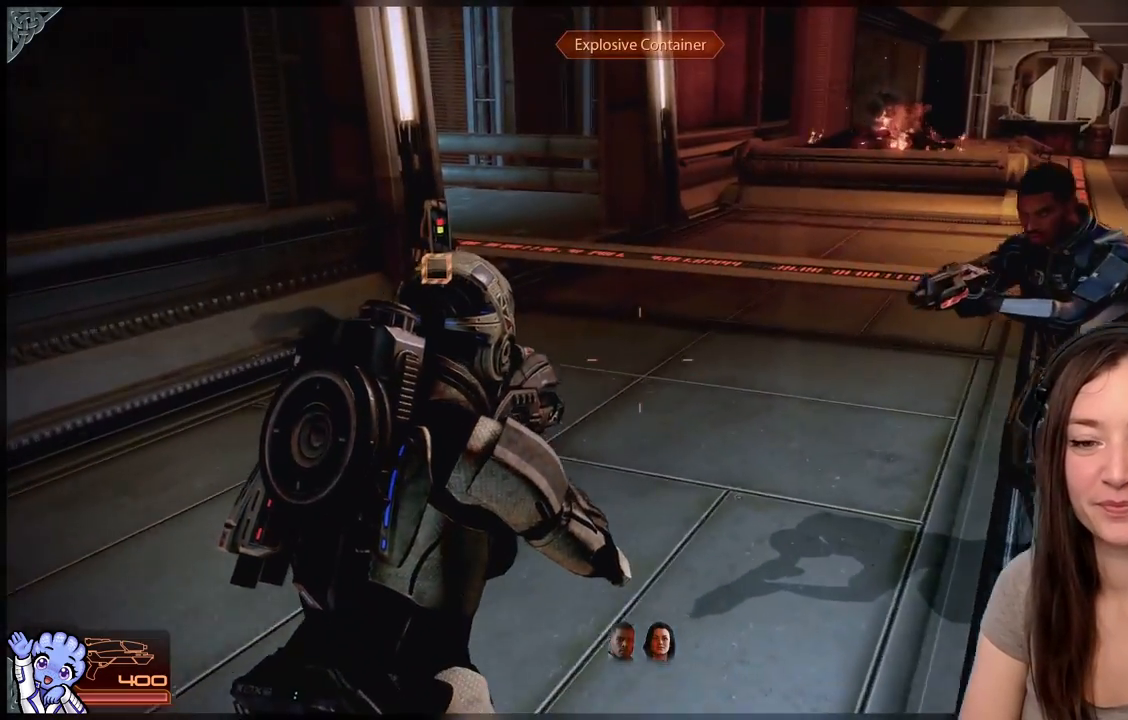
{"buttons": [], "left_stick": "up-right", "right_stick": "center", "events": [[283, "left_stick", "up-right"]]}
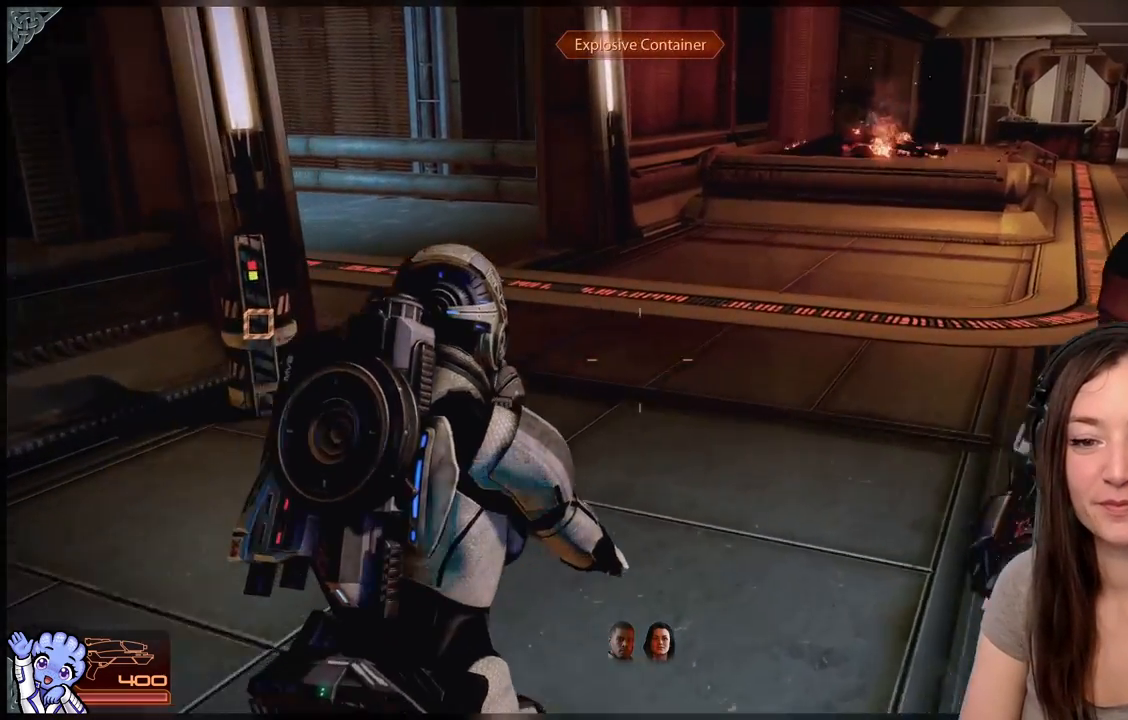
{"buttons": [], "left_stick": "up-right", "right_stick": "left", "events": [[67, "left_stick", "up"], [300, "left_stick", "up-right"], [333, "right_stick", "left"]]}
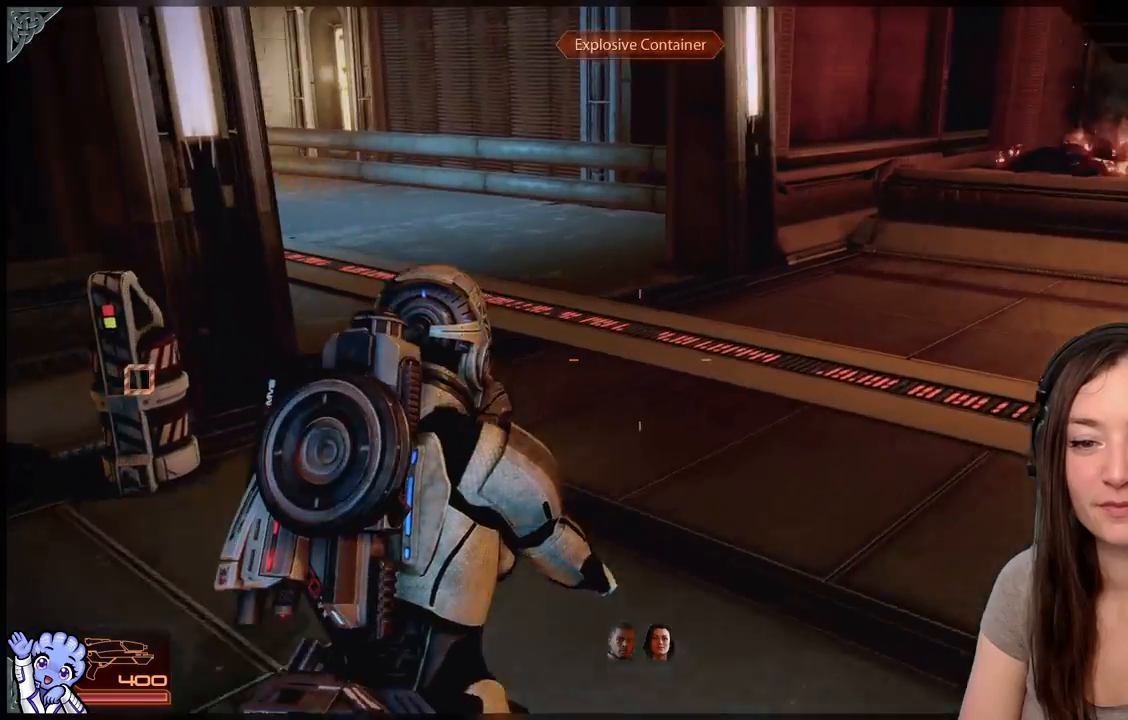
{"buttons": [], "left_stick": "up", "right_stick": "left", "events": [[133, "right_stick", "center"], [267, "left_stick", "up"], [417, "right_stick", "left"]]}
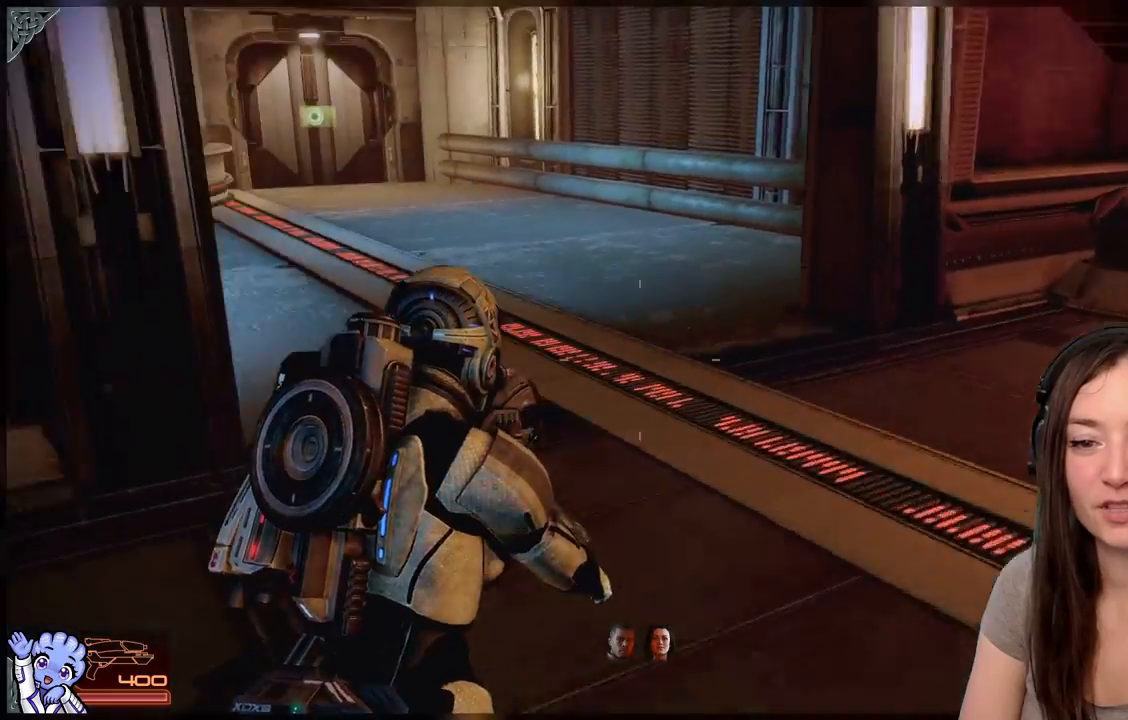
{"buttons": [], "left_stick": "up-right", "right_stick": "up-left", "events": [[50, "left_stick", "up-right"], [133, "right_stick", "up-left"], [250, "right_stick", "center"], [433, "right_stick", "up-left"]]}
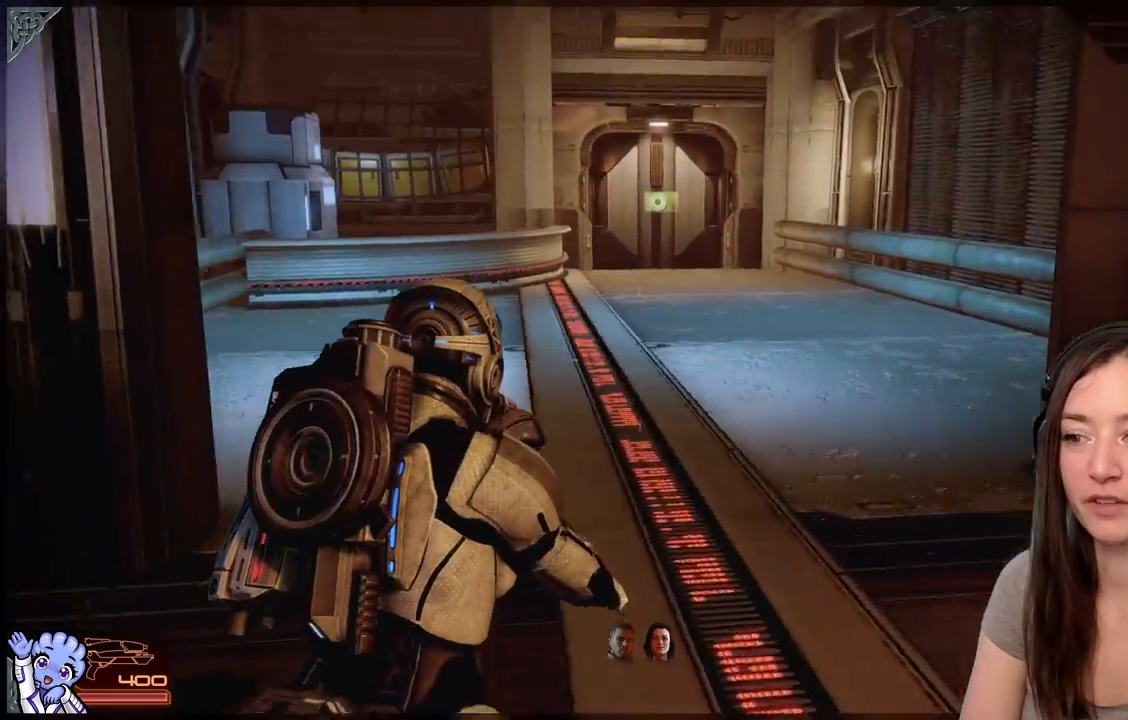
{"buttons": [], "left_stick": "up-right", "right_stick": "center", "events": [[250, "right_stick", "left"], [400, "right_stick", "center"]]}